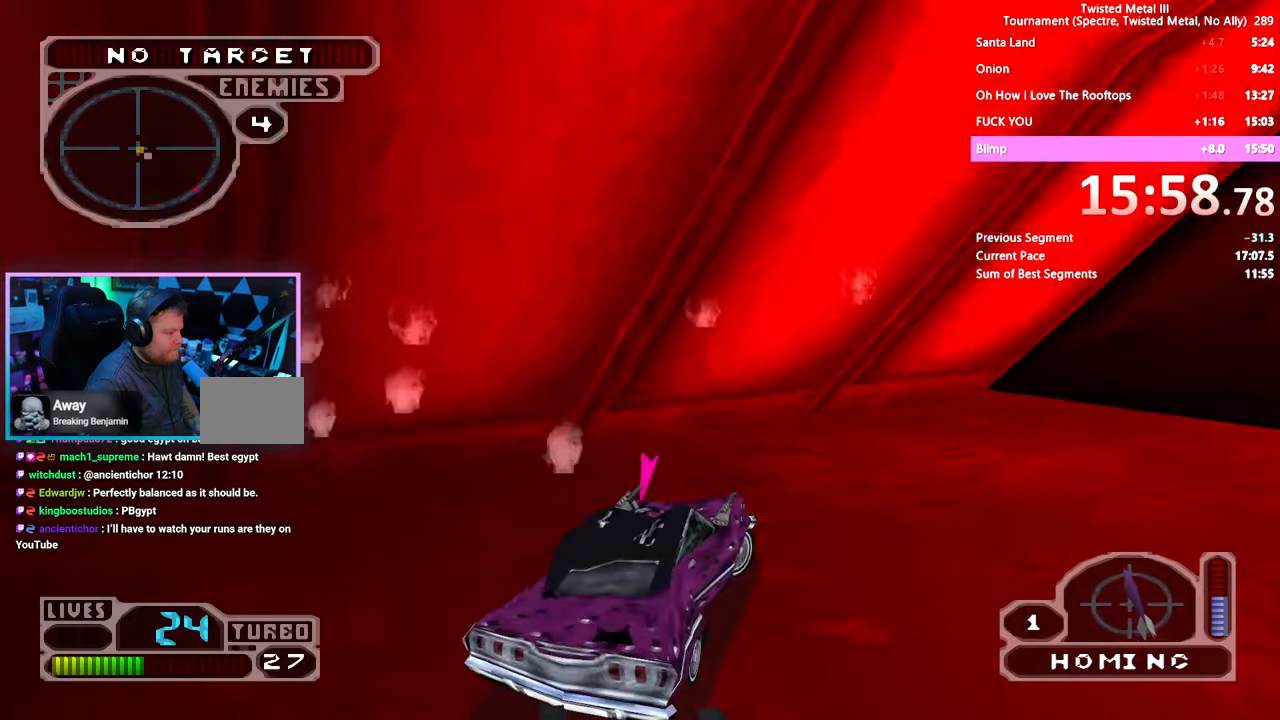
Gameplay with a controller (PlayStation layout); each line is a JSON object with the inputs held at the frame after it. "events" lists button and stick changes between this image and that frame as [ms after this image, input, new state], when the widget could be followed in between. Not read: L1 L2 L3 R1 R2 R3.
{"buttons": ["DPAD_DOWN"], "left_stick": "center", "right_stick": "center", "events": [[150, "DPAD_LEFT", "down"], [333, "DPAD_LEFT", "up"]]}
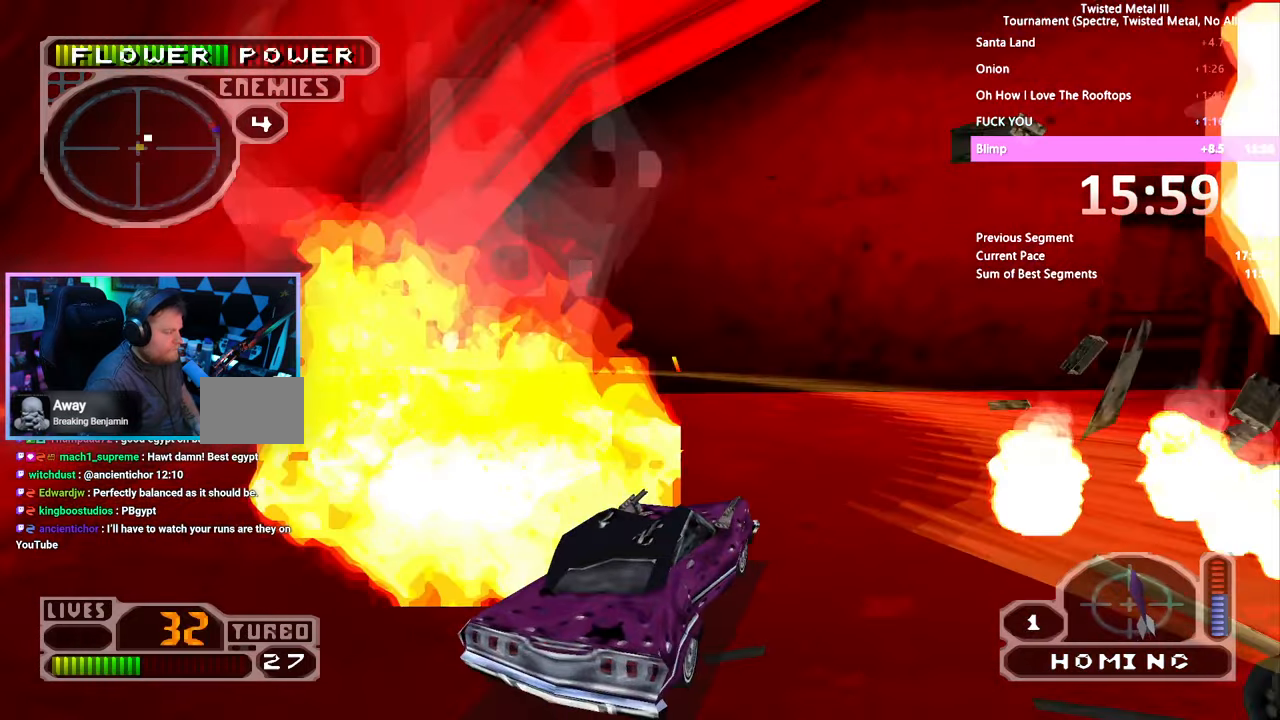
{"buttons": ["SQUARE"], "left_stick": "center", "right_stick": "center", "events": [[33, "DPAD_LEFT", "down"], [350, "DPAD_LEFT", "up"], [383, "DPAD_DOWN", "up"], [433, "SQUARE", "down"]]}
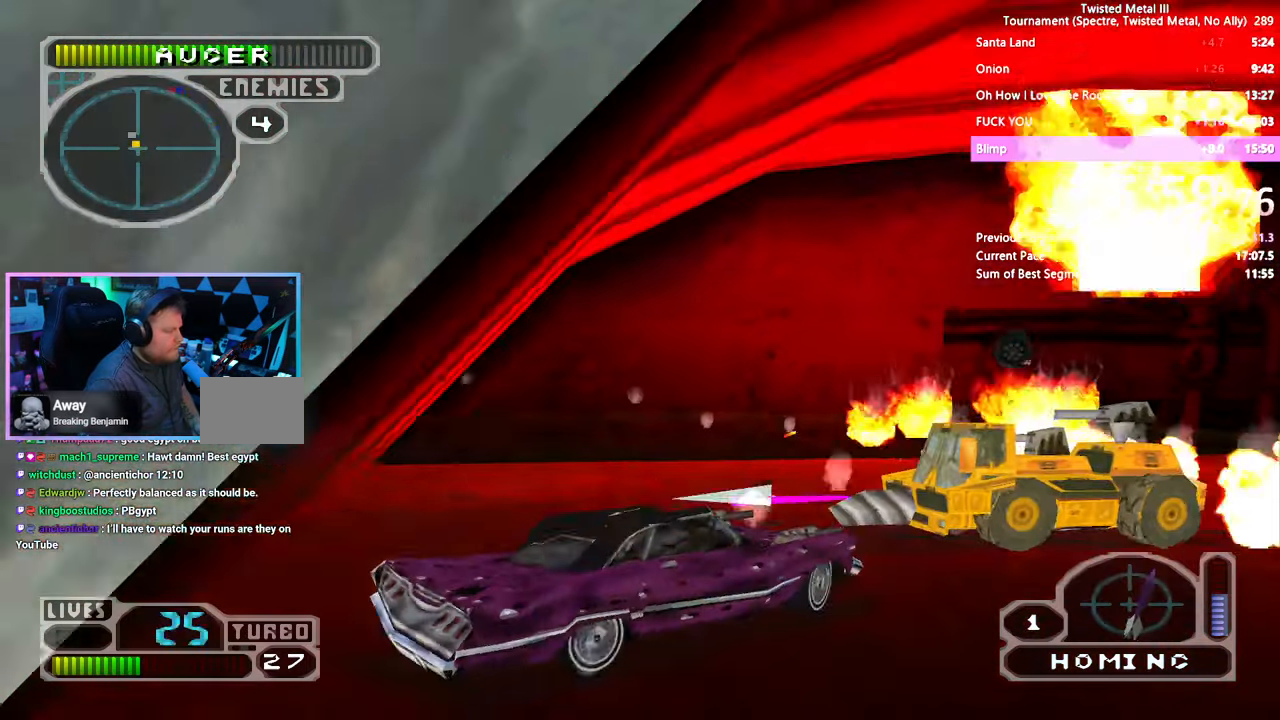
{"buttons": ["SQUARE", "DPAD_LEFT"], "left_stick": "center", "right_stick": "center", "events": [[33, "DPAD_RIGHT", "down"], [250, "DPAD_RIGHT", "up"], [383, "DPAD_LEFT", "down"]]}
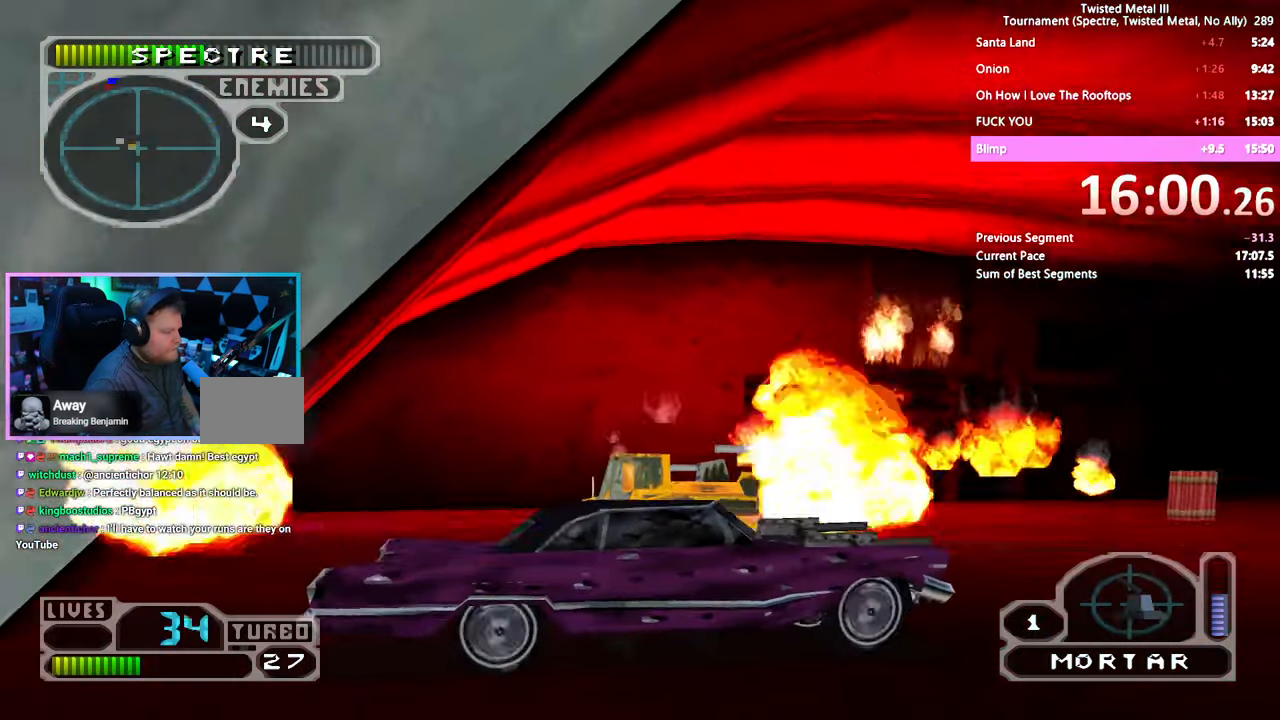
{"buttons": ["CROSS", "SQUARE", "DPAD_LEFT"], "left_stick": "center", "right_stick": "center", "events": [[50, "CROSS", "down"]]}
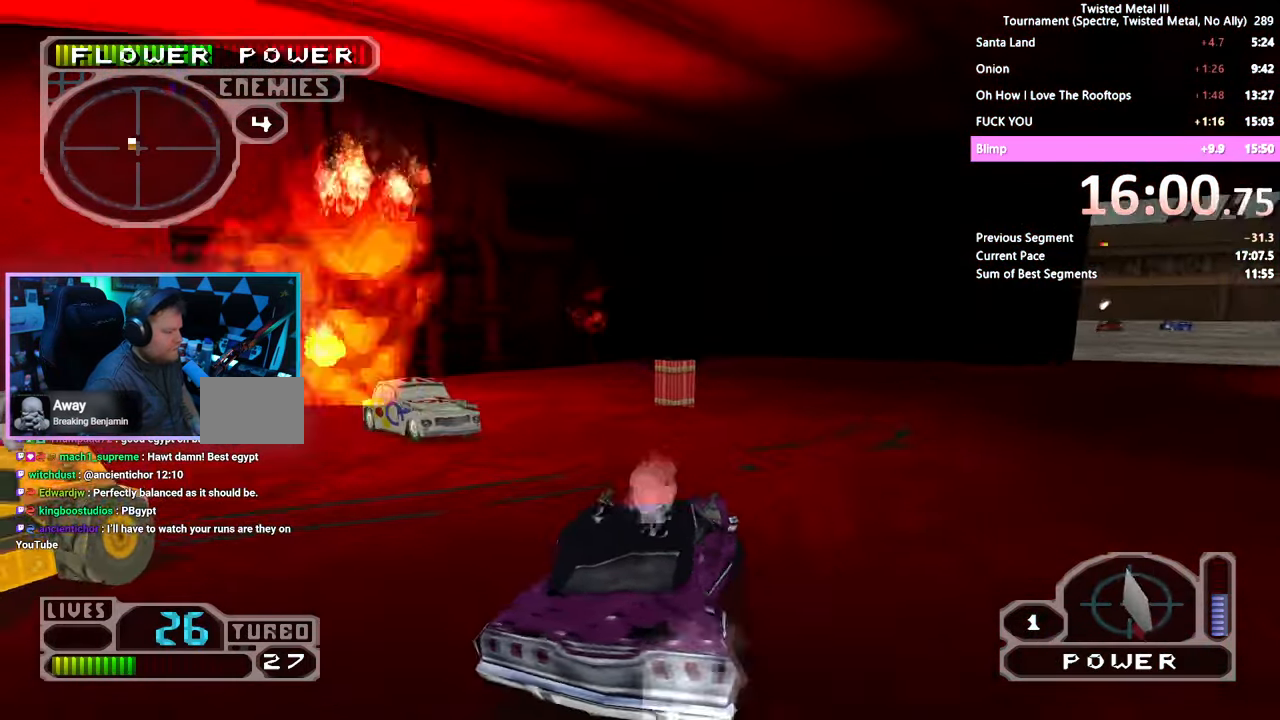
{"buttons": ["DPAD_DOWN", "DPAD_RIGHT"], "left_stick": "center", "right_stick": "center", "events": [[350, "DPAD_LEFT", "up"], [400, "DPAD_DOWN", "down"], [433, "CROSS", "up"], [433, "SQUARE", "up"], [483, "DPAD_RIGHT", "down"]]}
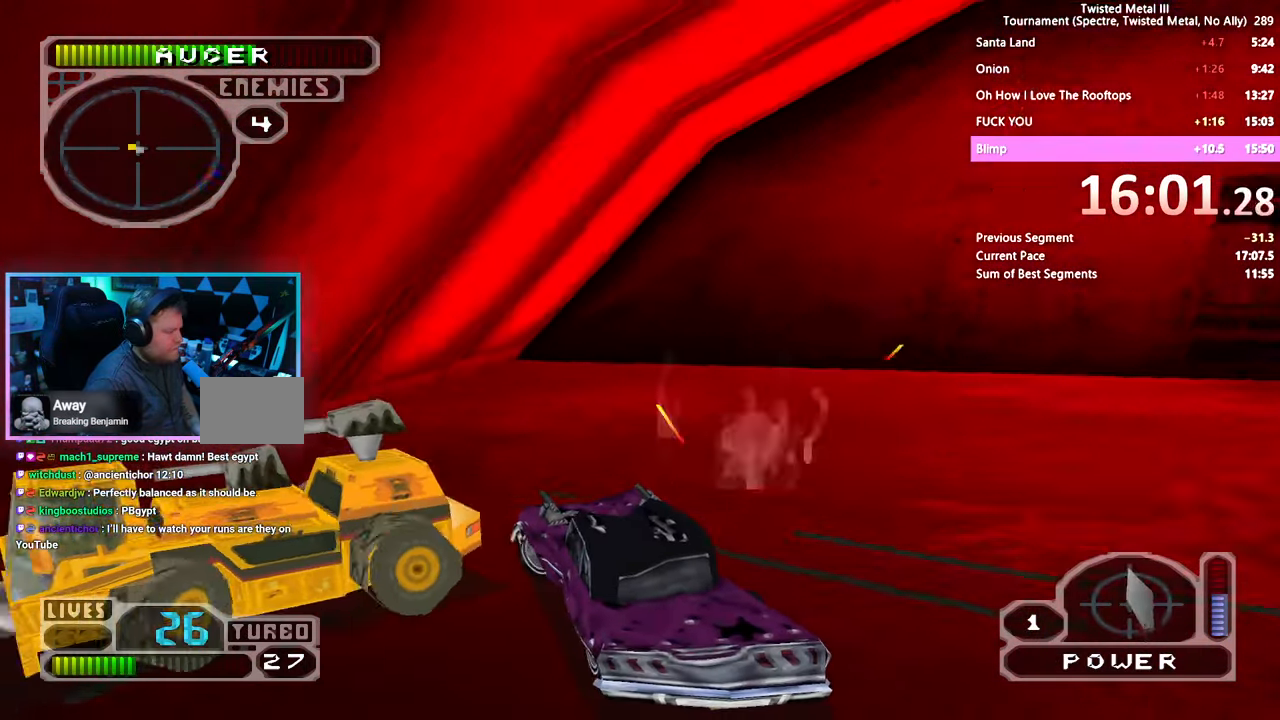
{"buttons": ["DPAD_DOWN", "DPAD_RIGHT"], "left_stick": "center", "right_stick": "center", "events": []}
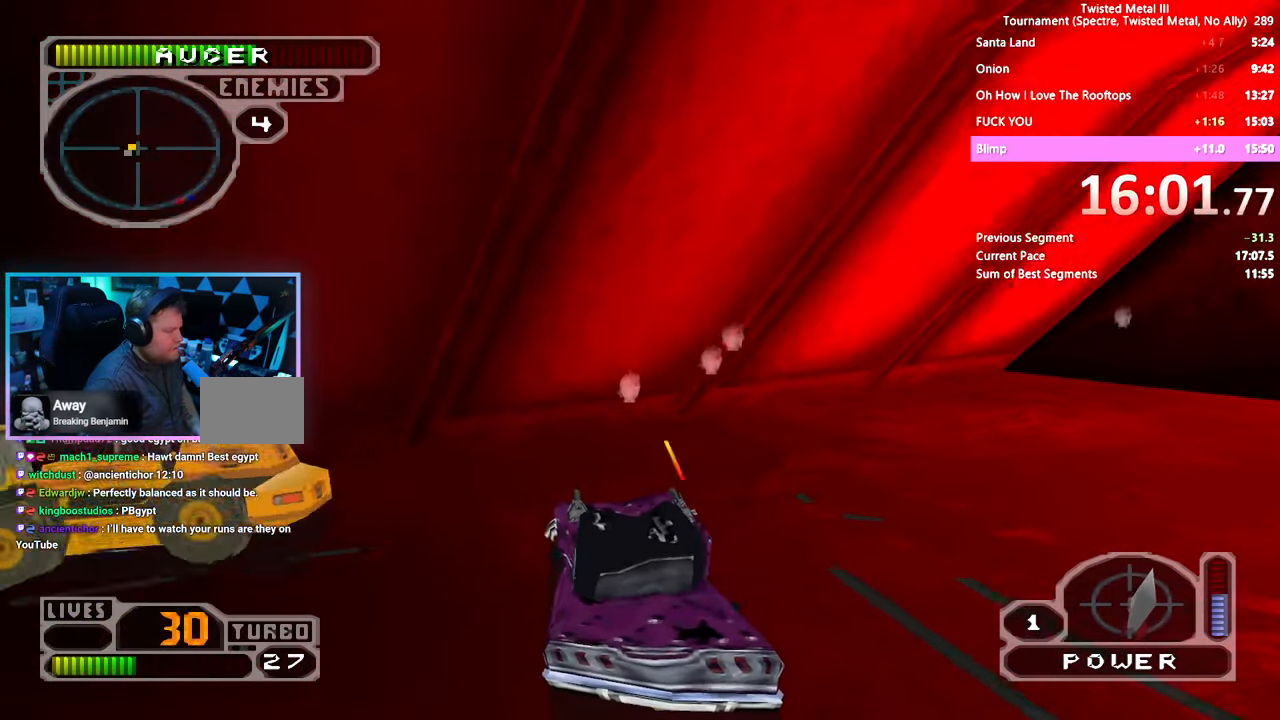
{"buttons": ["SQUARE", "DPAD_RIGHT"], "left_stick": "center", "right_stick": "center", "events": [[183, "DPAD_RIGHT", "up"], [200, "DPAD_DOWN", "up"], [333, "SQUARE", "down"], [417, "DPAD_RIGHT", "down"]]}
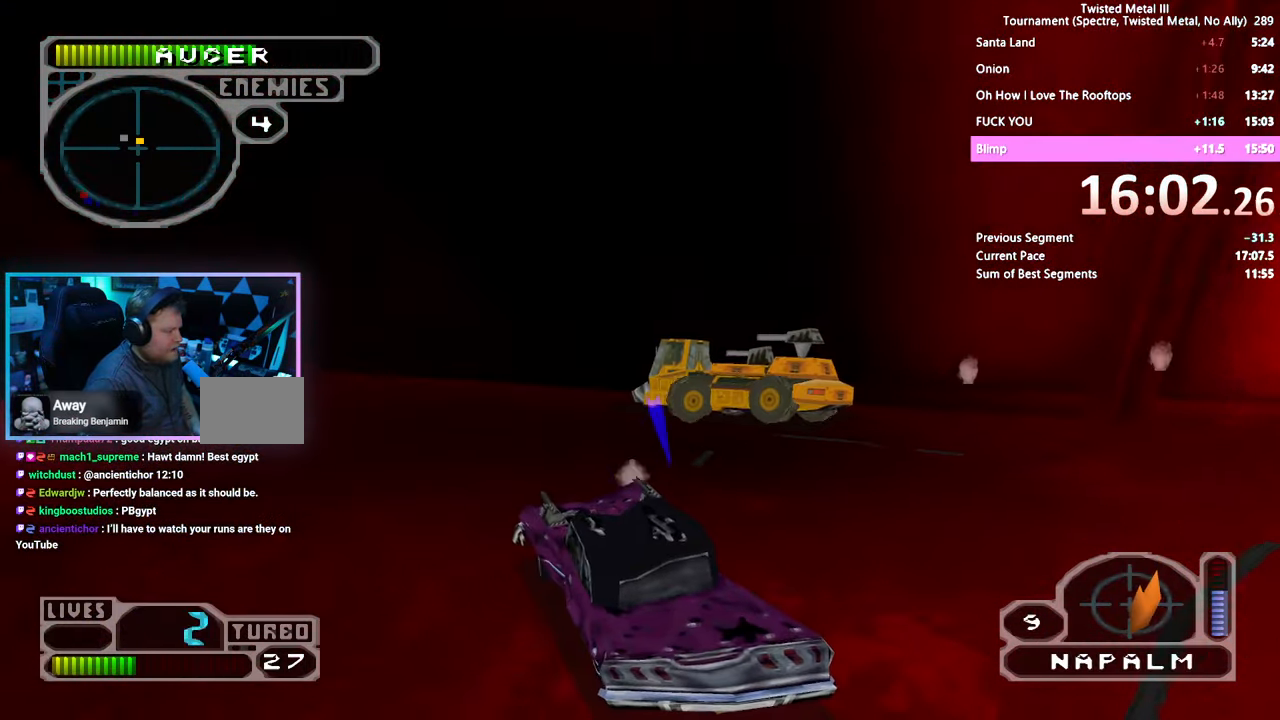
{"buttons": ["CROSS", "SQUARE", "DPAD_RIGHT"], "left_stick": "center", "right_stick": "center", "events": [[100, "CROSS", "down"]]}
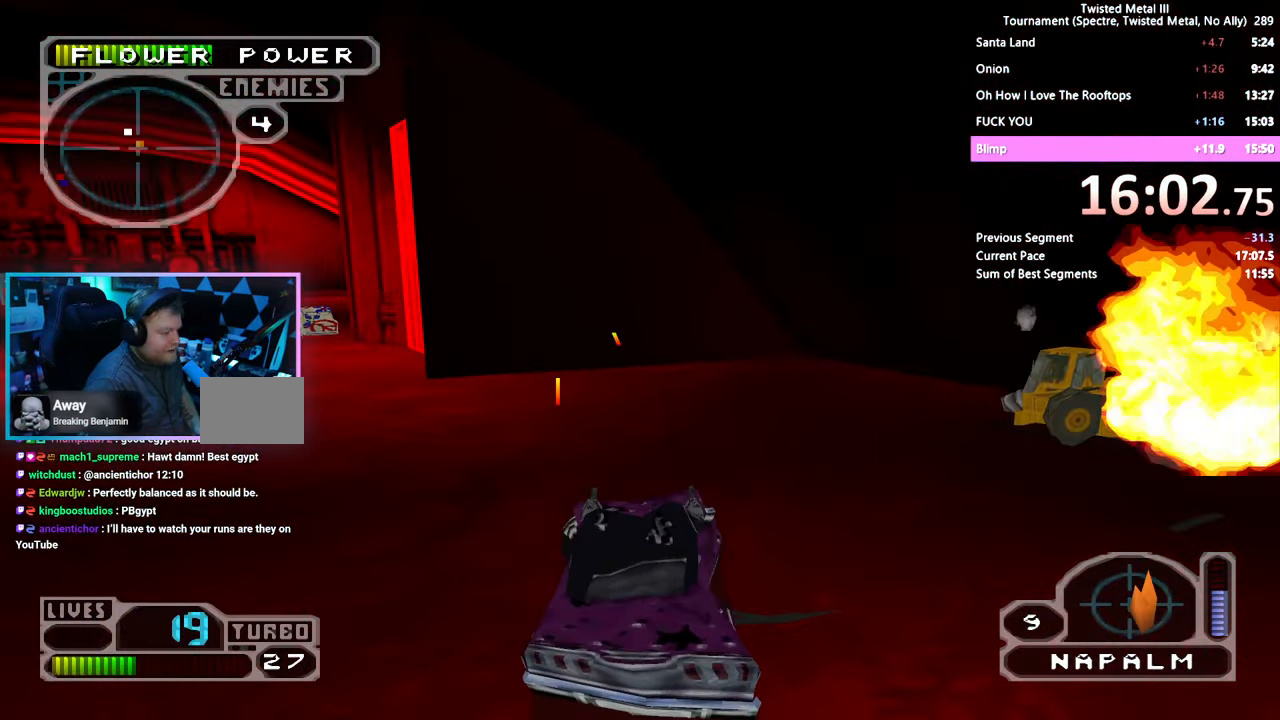
{"buttons": ["CROSS", "SQUARE", "DPAD_LEFT"], "left_stick": "center", "right_stick": "center", "events": [[117, "DPAD_RIGHT", "up"], [167, "CROSS", "up"], [217, "DPAD_LEFT", "down"], [317, "CROSS", "down"]]}
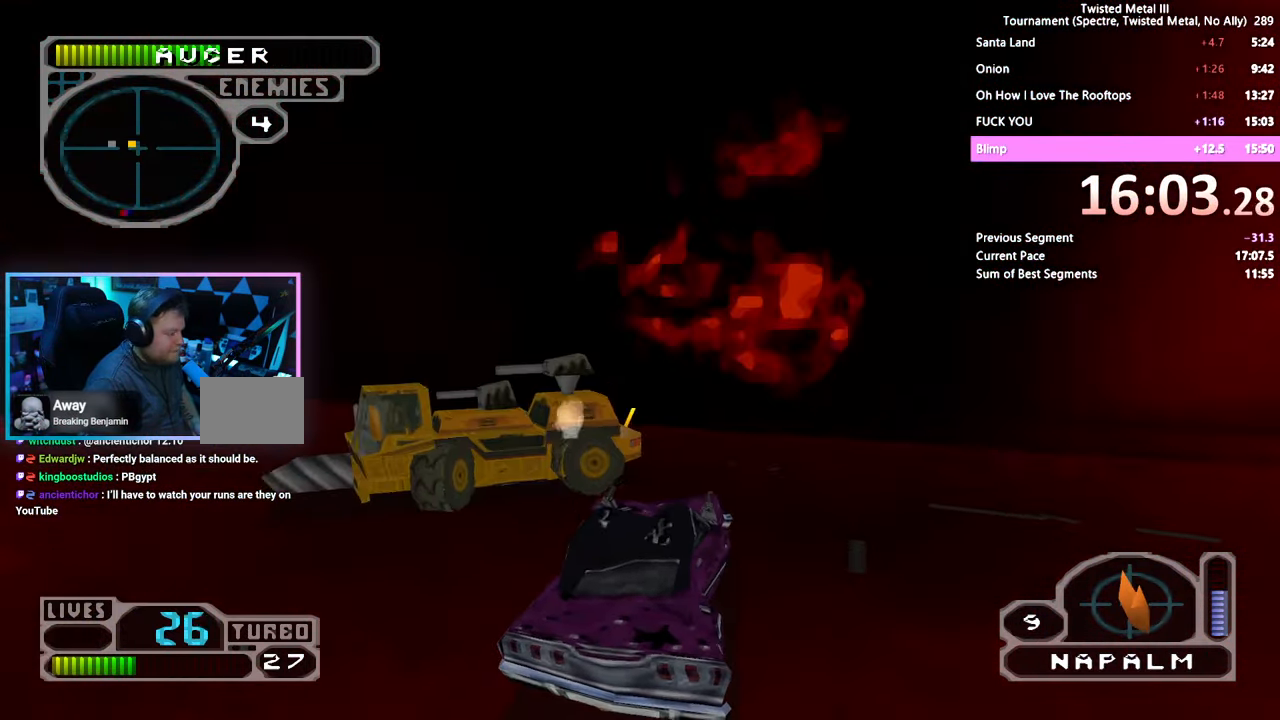
{"buttons": ["CROSS", "SQUARE", "DPAD_LEFT"], "left_stick": "center", "right_stick": "center", "events": []}
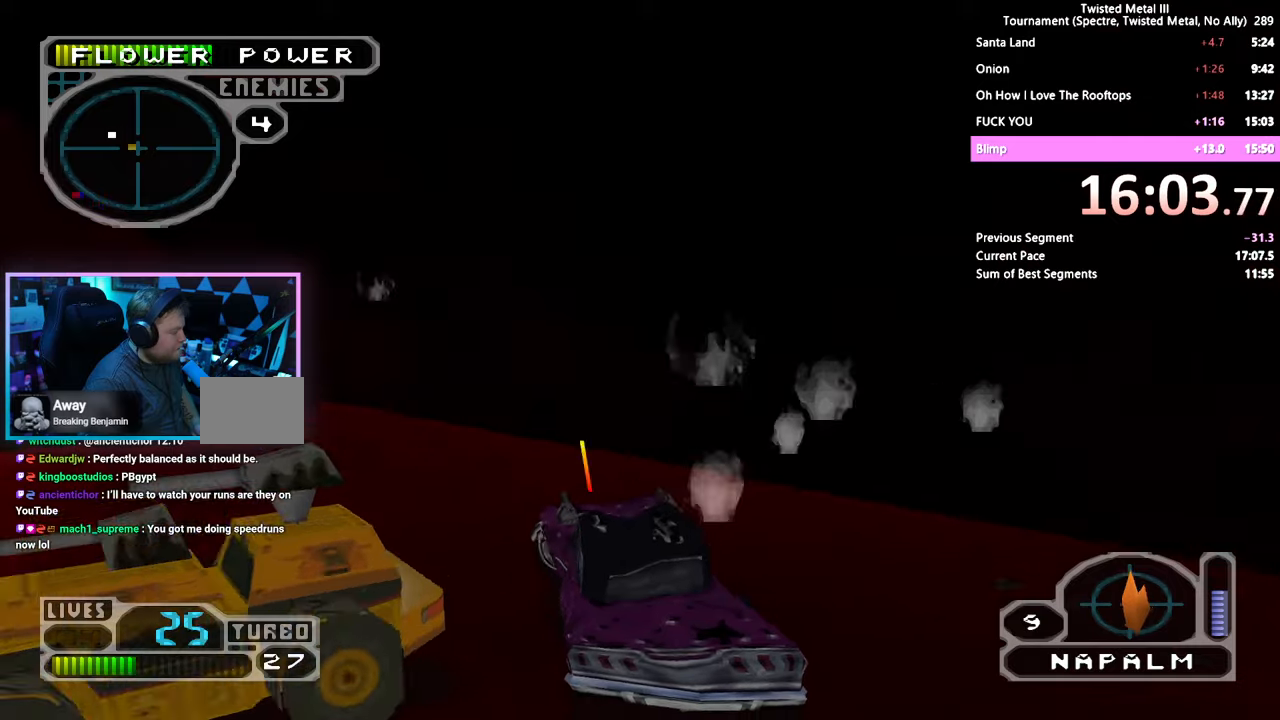
{"buttons": ["CROSS", "SQUARE", "DPAD_LEFT"], "left_stick": "center", "right_stick": "center", "events": [[300, "DPAD_LEFT", "up"], [400, "DPAD_LEFT", "down"]]}
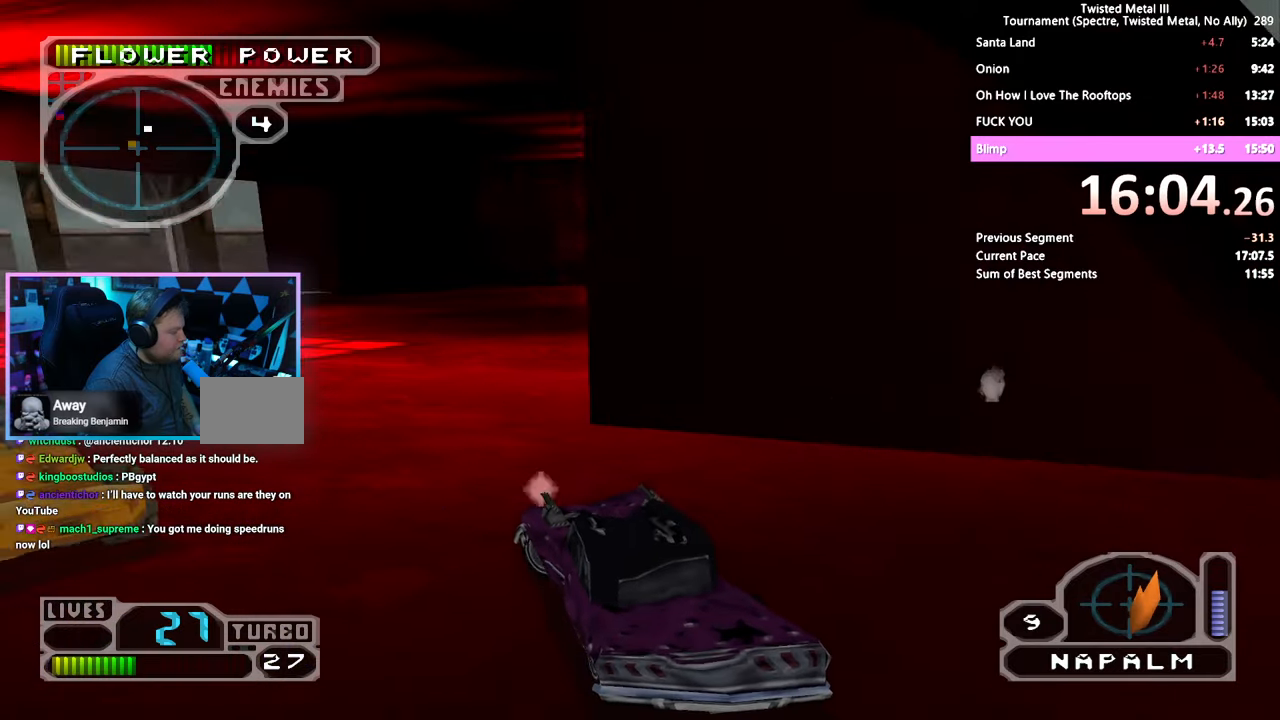
{"buttons": [], "left_stick": "center", "right_stick": "center", "events": [[67, "DPAD_LEFT", "up"], [134, "CROSS", "up"], [134, "SQUARE", "up"], [150, "DPAD_RIGHT", "down"], [217, "DPAD_RIGHT", "up"]]}
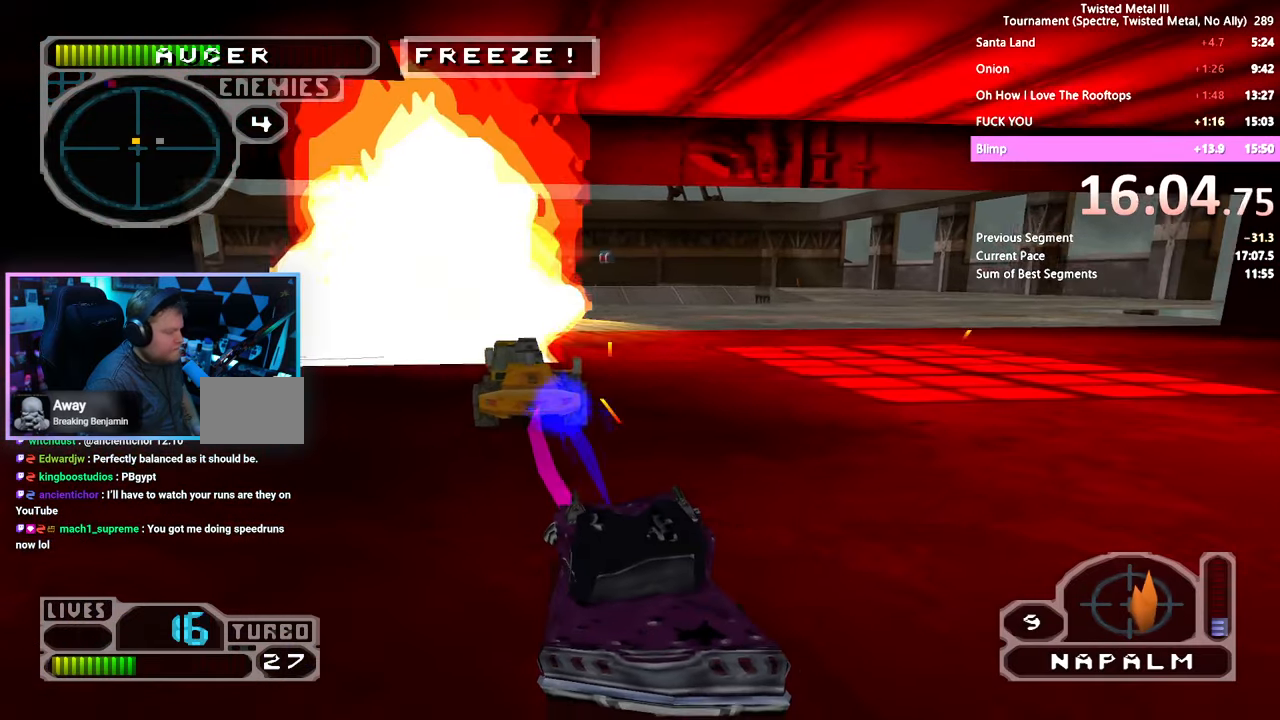
{"buttons": ["SQUARE", "DPAD_LEFT"], "left_stick": "center", "right_stick": "center", "events": [[34, "SQUARE", "down"], [234, "DPAD_LEFT", "down"], [317, "DPAD_LEFT", "up"], [484, "DPAD_LEFT", "down"]]}
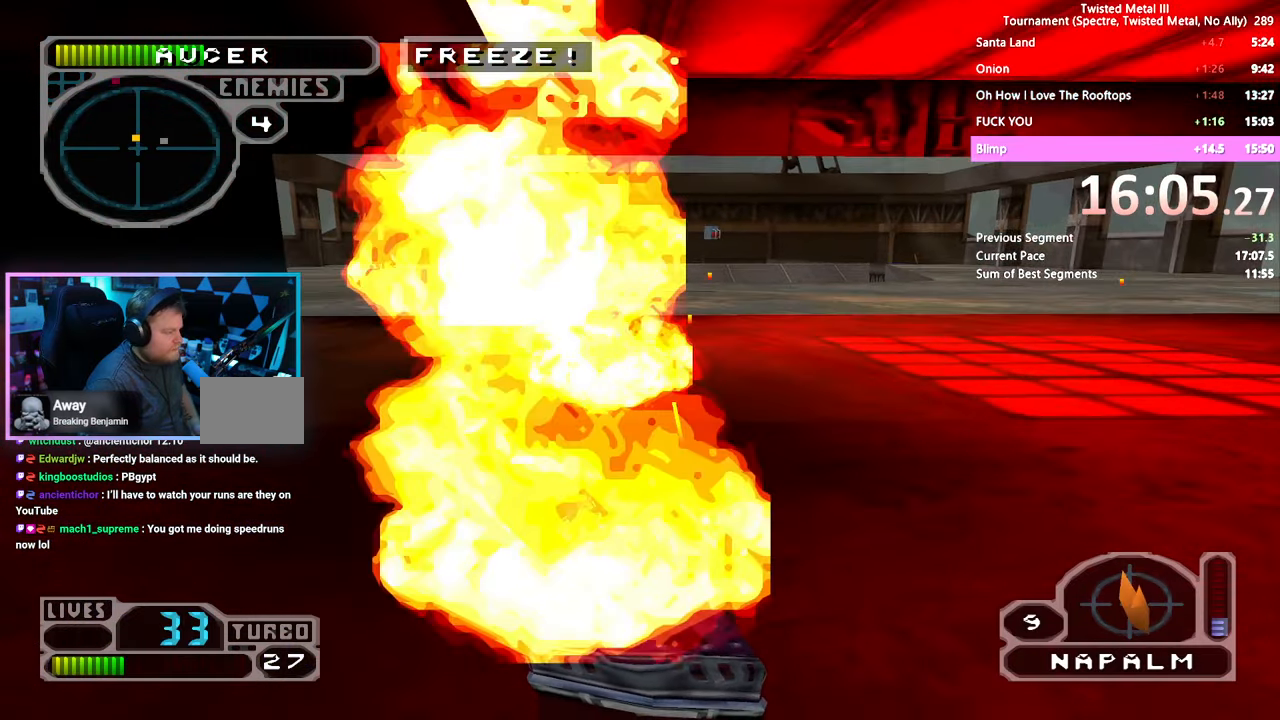
{"buttons": ["SQUARE"], "left_stick": "center", "right_stick": "center", "events": [[84, "DPAD_LEFT", "up"]]}
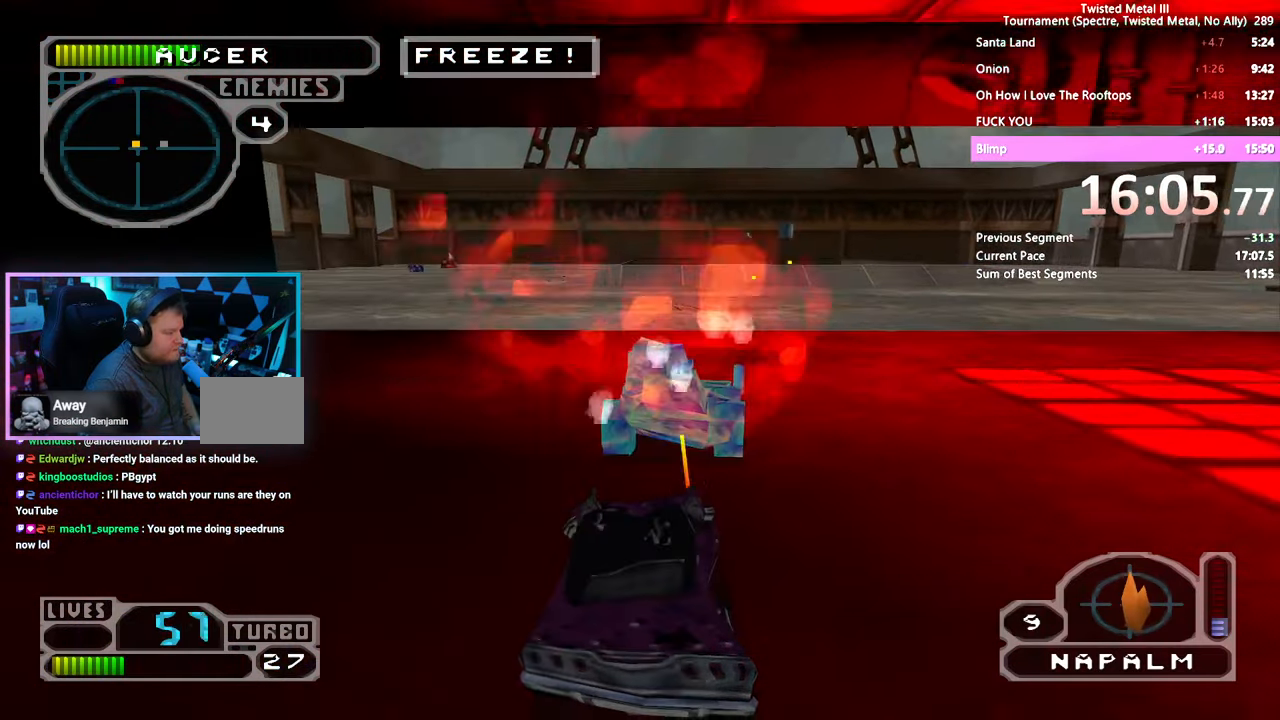
{"buttons": ["DPAD_DOWN"], "left_stick": "center", "right_stick": "center", "events": [[100, "DPAD_RIGHT", "down"], [117, "SQUARE", "up"], [250, "DPAD_RIGHT", "up"], [317, "DPAD_DOWN", "down"]]}
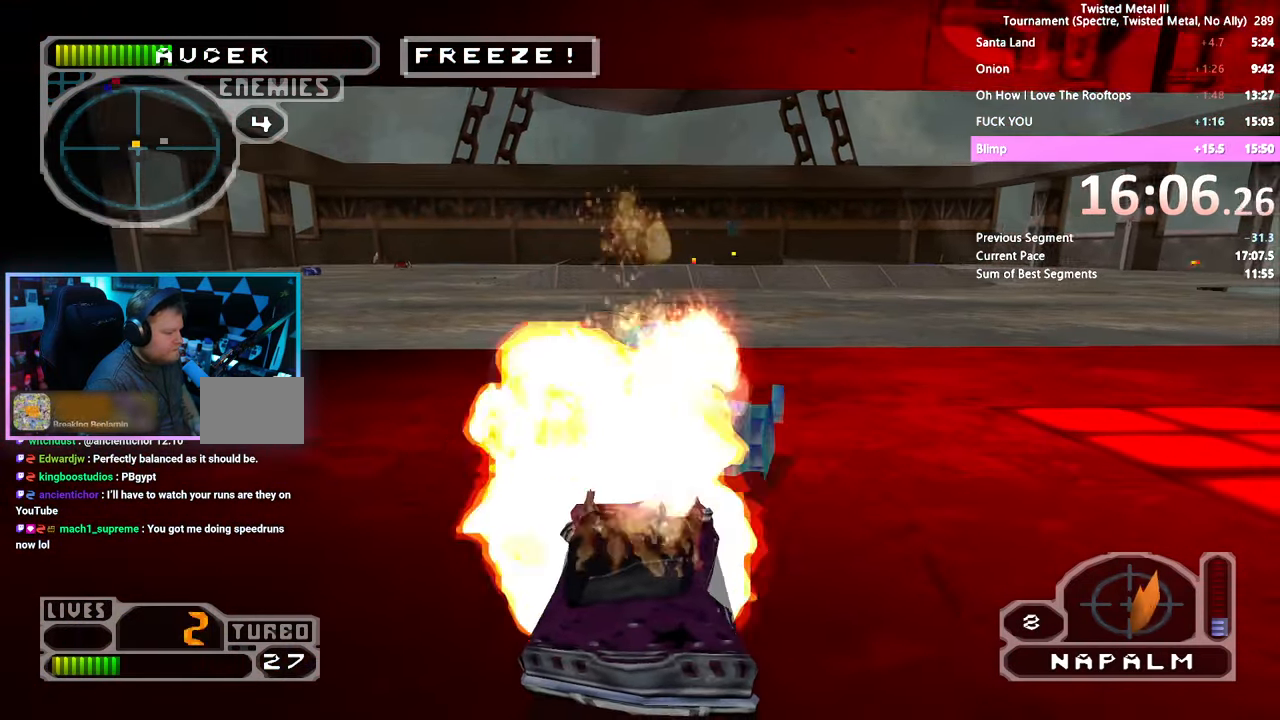
{"buttons": ["SQUARE", "TRIANGLE", "DPAD_RIGHT"], "left_stick": "center", "right_stick": "center", "events": [[184, "DPAD_DOWN", "up"], [400, "DPAD_RIGHT", "down"], [467, "SQUARE", "down"], [500, "TRIANGLE", "down"]]}
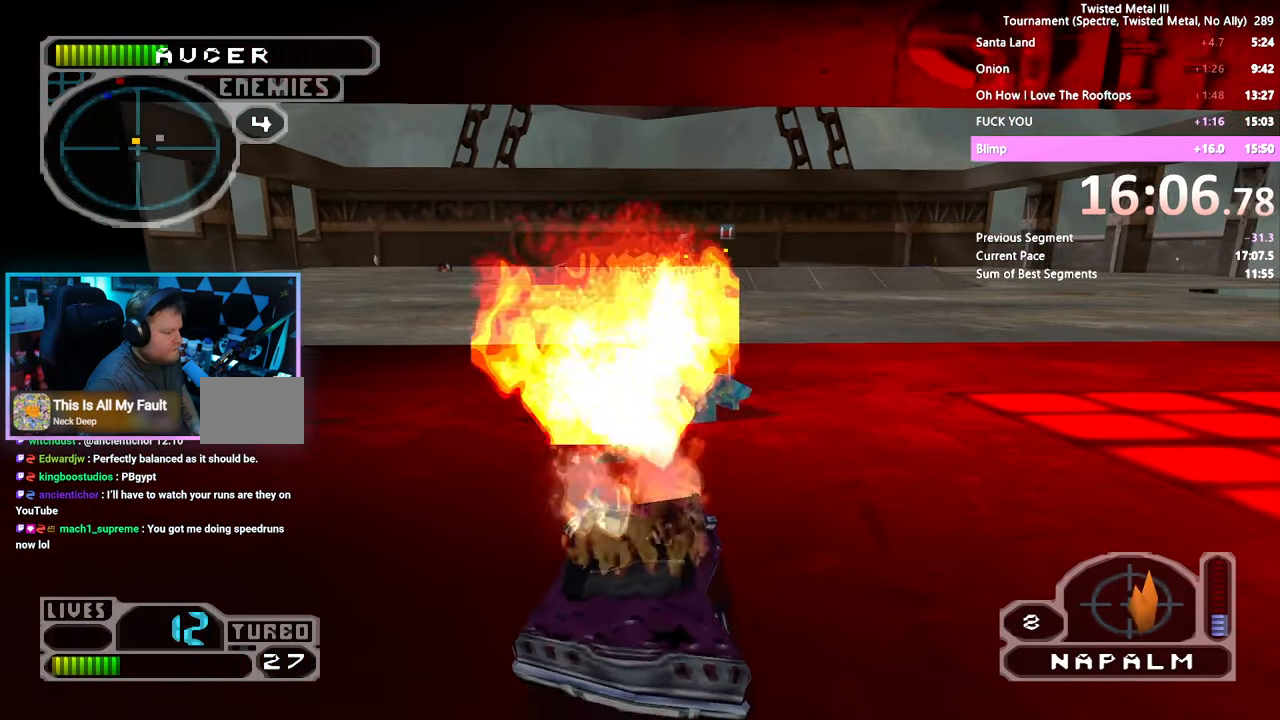
{"buttons": [], "left_stick": "center", "right_stick": "center", "events": [[34, "DPAD_RIGHT", "up"], [334, "DPAD_RIGHT", "down"], [367, "TRIANGLE", "up"], [400, "SQUARE", "up"], [484, "DPAD_RIGHT", "up"]]}
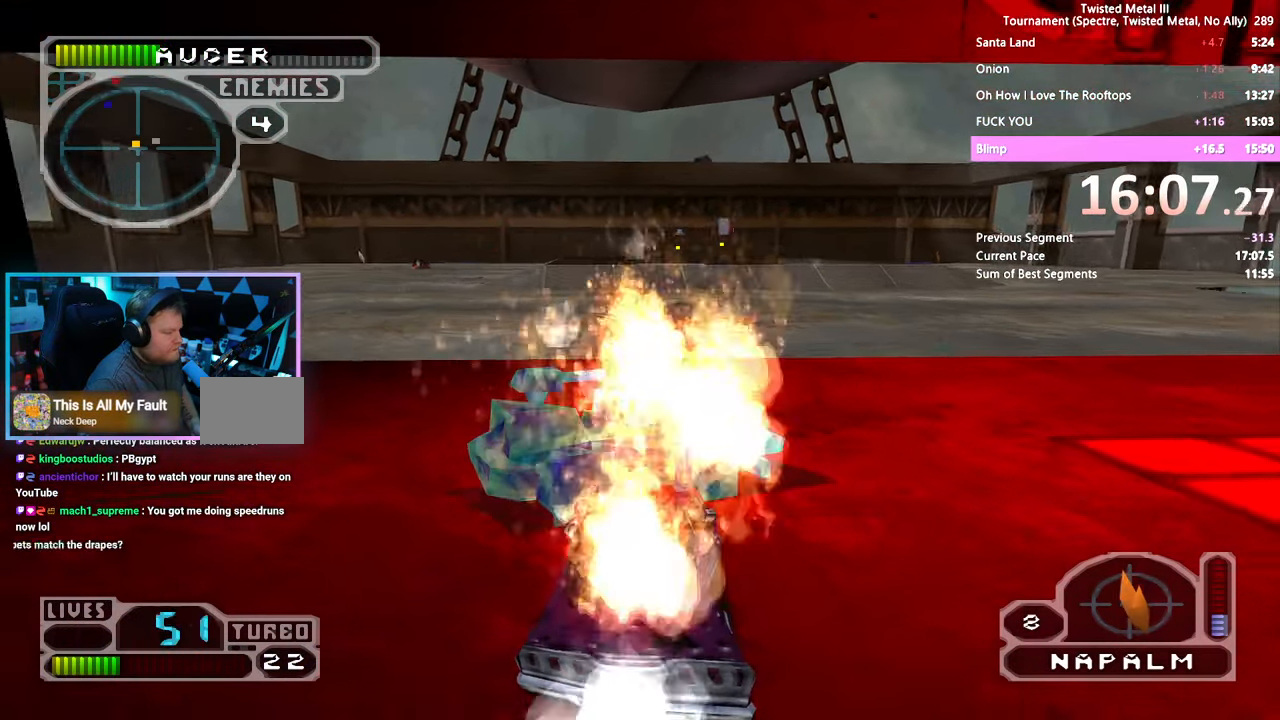
{"buttons": [], "left_stick": "center", "right_stick": "center", "events": [[67, "DPAD_DOWN", "down"], [250, "DPAD_RIGHT", "down"], [450, "DPAD_RIGHT", "up"], [484, "DPAD_DOWN", "up"]]}
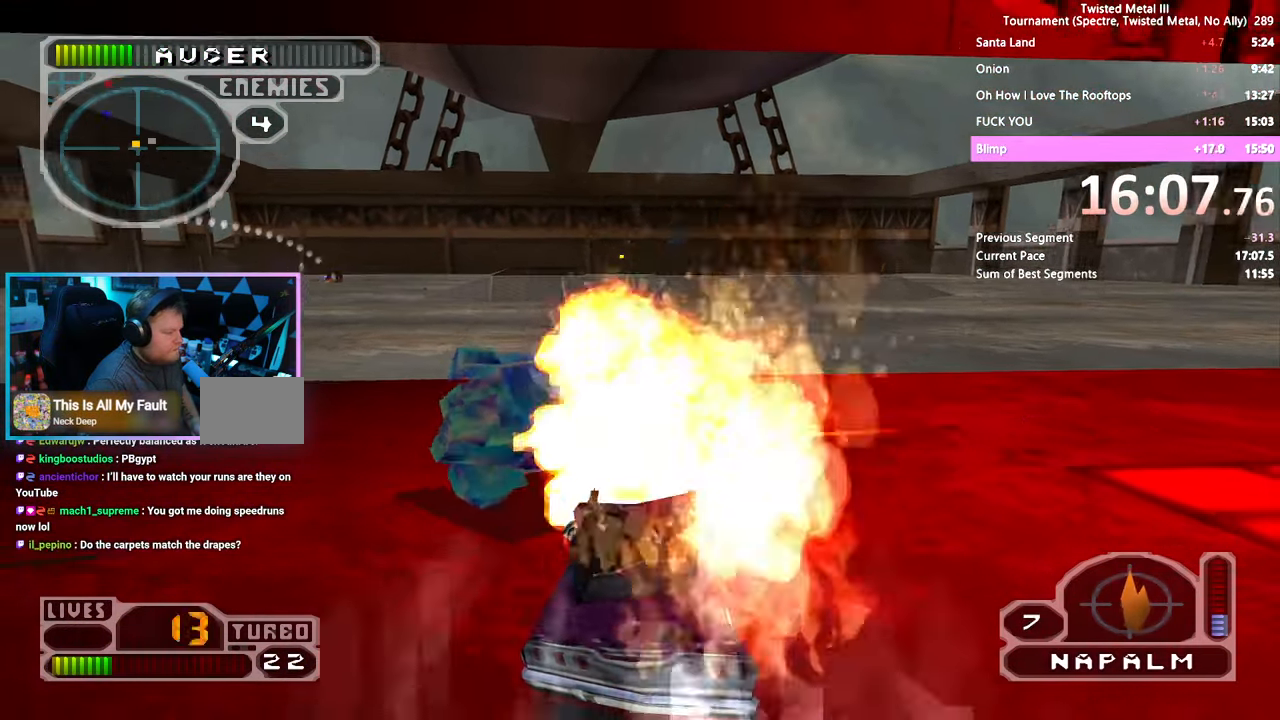
{"buttons": ["SQUARE", "TRIANGLE", "DPAD_LEFT"], "left_stick": "center", "right_stick": "center", "events": [[250, "SQUARE", "down"], [267, "TRIANGLE", "down"], [367, "DPAD_LEFT", "down"]]}
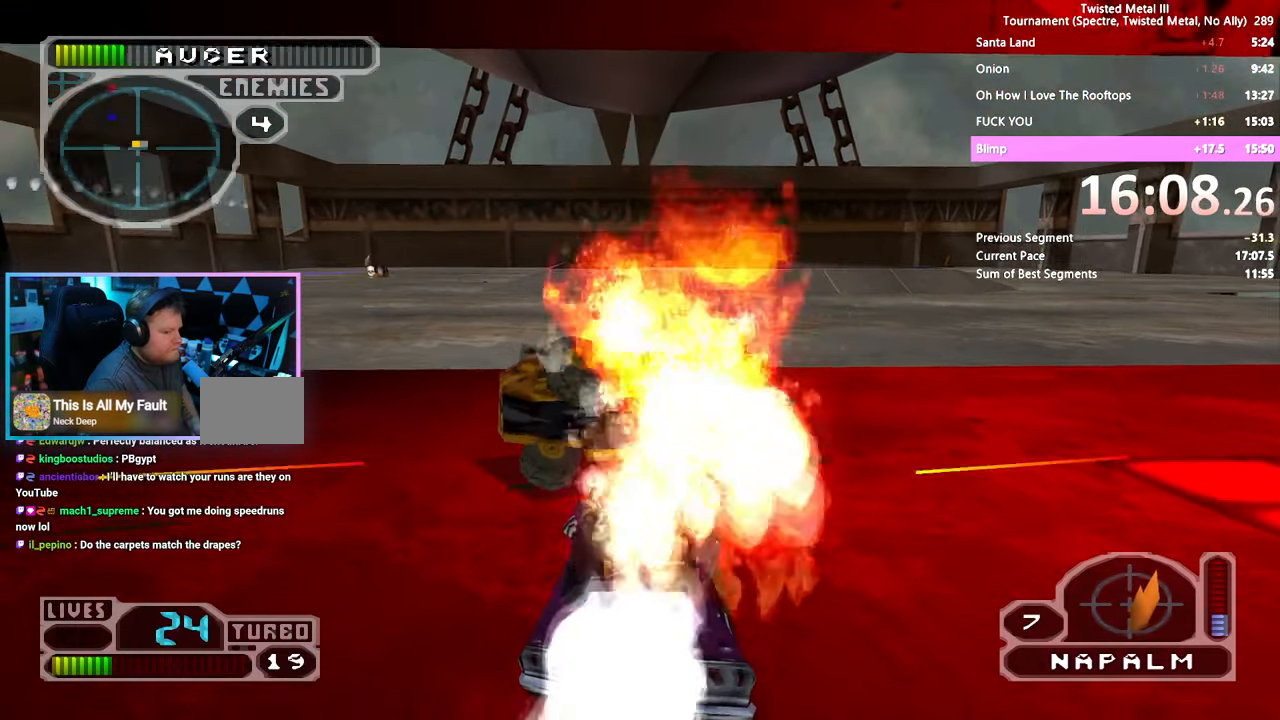
{"buttons": ["DPAD_DOWN"], "left_stick": "center", "right_stick": "center", "events": [[17, "DPAD_LEFT", "up"], [150, "TRIANGLE", "up"], [167, "DPAD_DOWN", "down"], [184, "SQUARE", "up"], [200, "DPAD_RIGHT", "down"], [250, "DPAD_RIGHT", "up"]]}
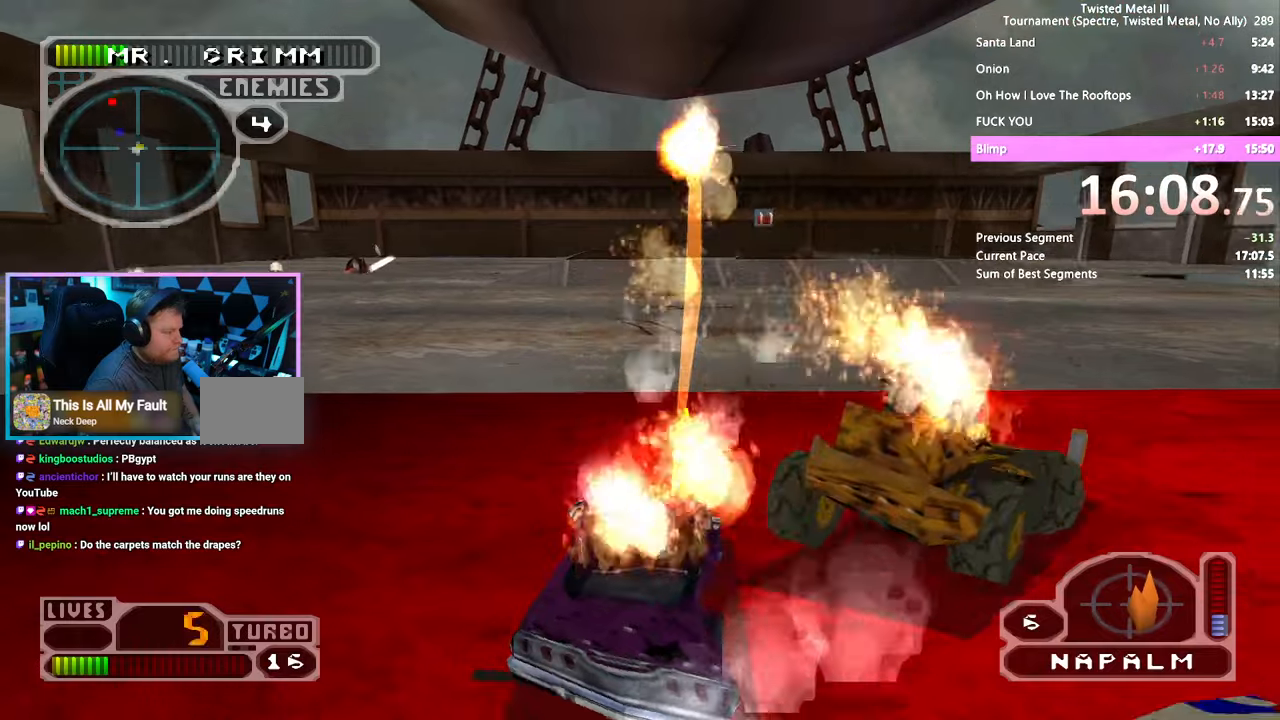
{"buttons": ["TRIANGLE", "DPAD_DOWN"], "left_stick": "center", "right_stick": "center", "events": [[83, "DPAD_LEFT", "down"], [300, "DPAD_LEFT", "up"], [333, "DPAD_DOWN", "up"], [400, "DPAD_DOWN", "down"], [466, "TRIANGLE", "down"]]}
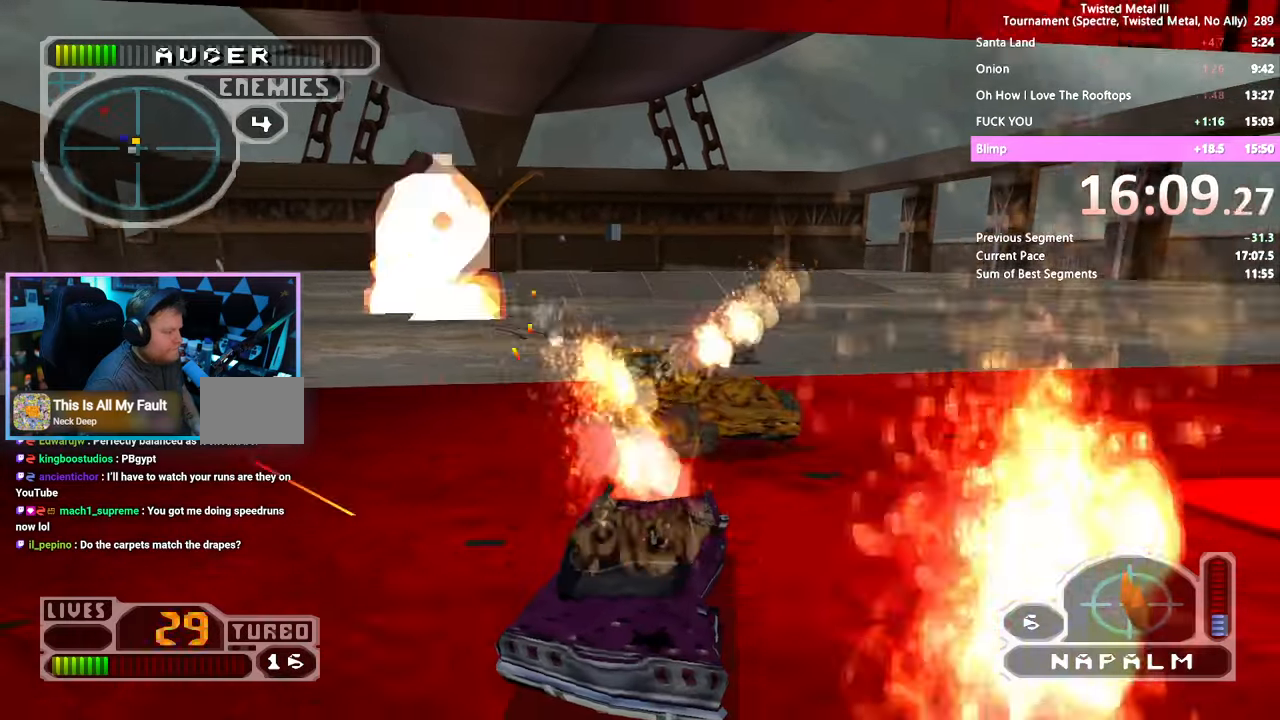
{"buttons": ["DPAD_DOWN"], "left_stick": "center", "right_stick": "center", "events": [[16, "DPAD_RIGHT", "down"], [216, "TRIANGLE", "up"], [233, "DPAD_RIGHT", "up"]]}
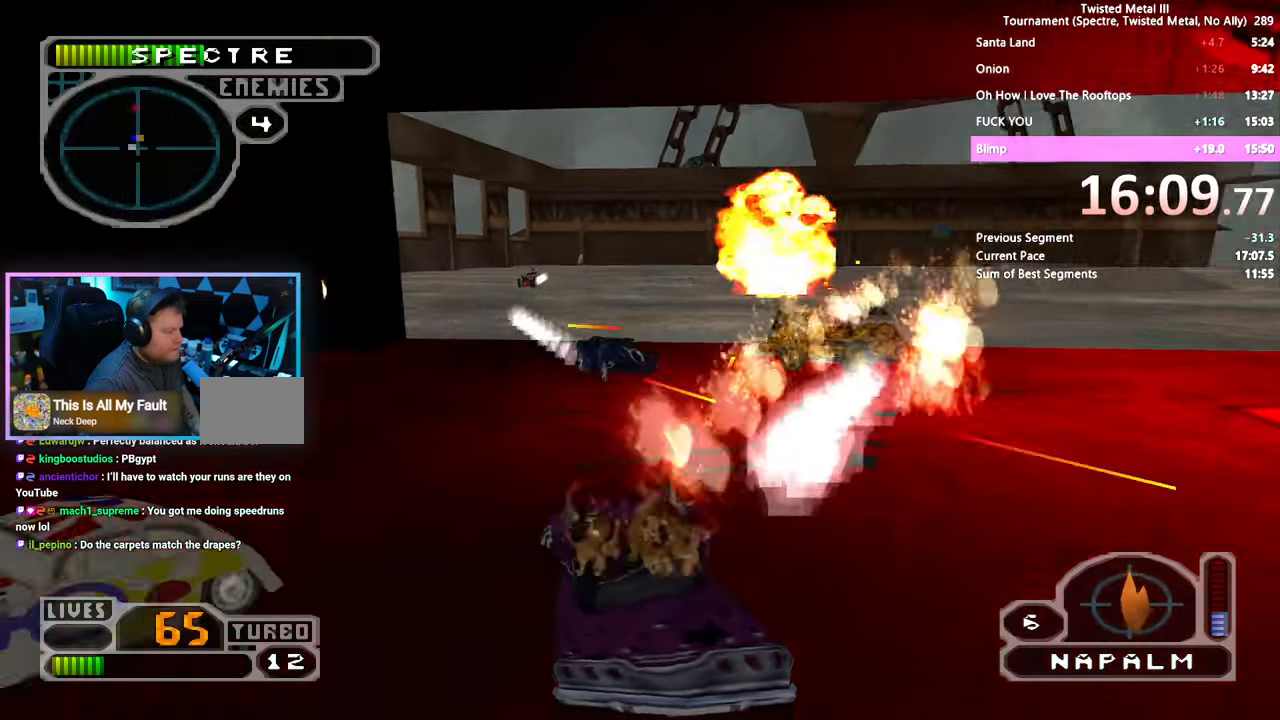
{"buttons": ["SQUARE"], "left_stick": "center", "right_stick": "center", "events": [[100, "DPAD_DOWN", "up"], [250, "SQUARE", "down"], [383, "DPAD_RIGHT", "down"], [466, "DPAD_RIGHT", "up"]]}
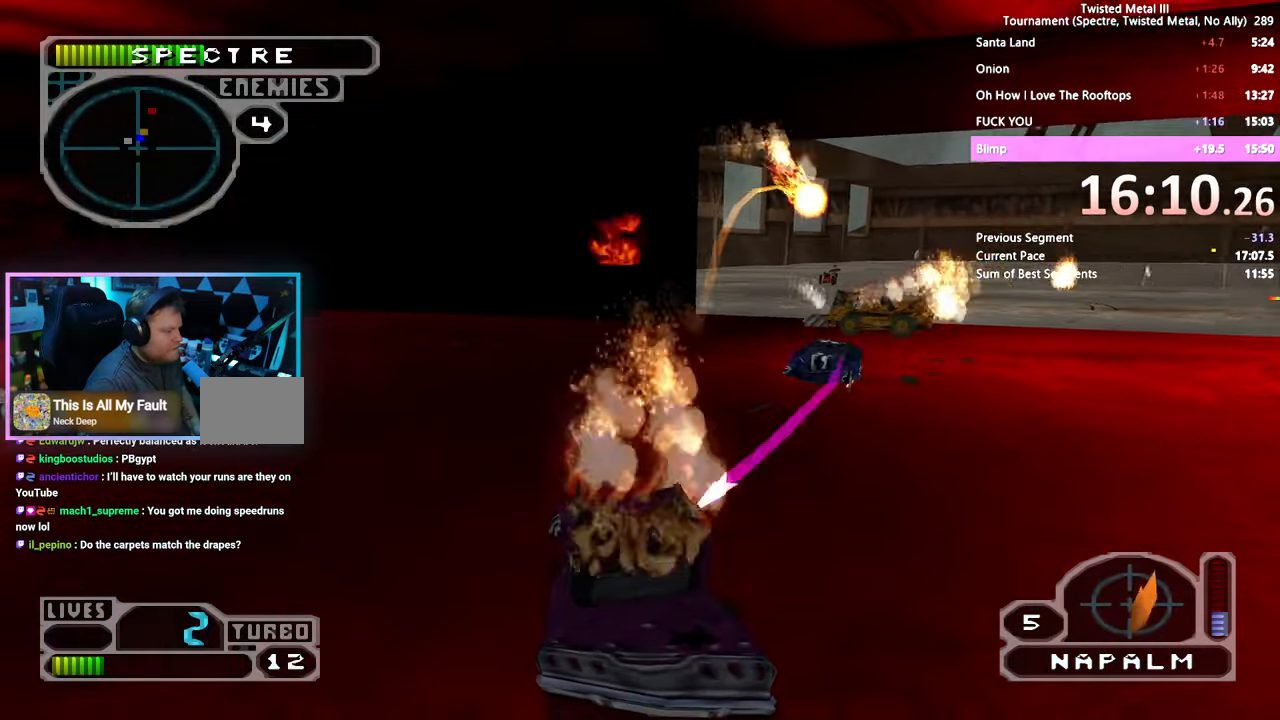
{"buttons": ["SQUARE", "DPAD_RIGHT"], "left_stick": "center", "right_stick": "center", "events": [[150, "DPAD_RIGHT", "down"], [150, "TRIANGLE", "down"], [383, "TRIANGLE", "up"]]}
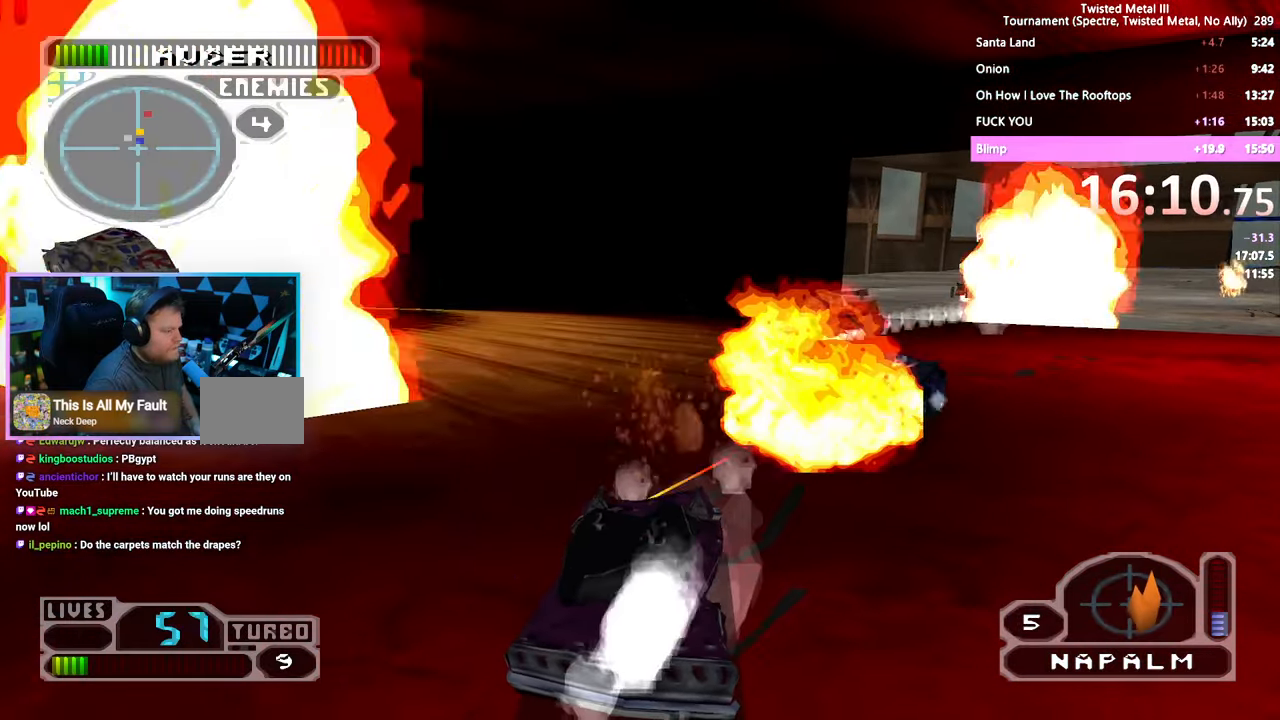
{"buttons": ["SQUARE"], "left_stick": "center", "right_stick": "center", "events": [[50, "DPAD_RIGHT", "up"], [183, "DPAD_RIGHT", "down"], [400, "DPAD_RIGHT", "up"]]}
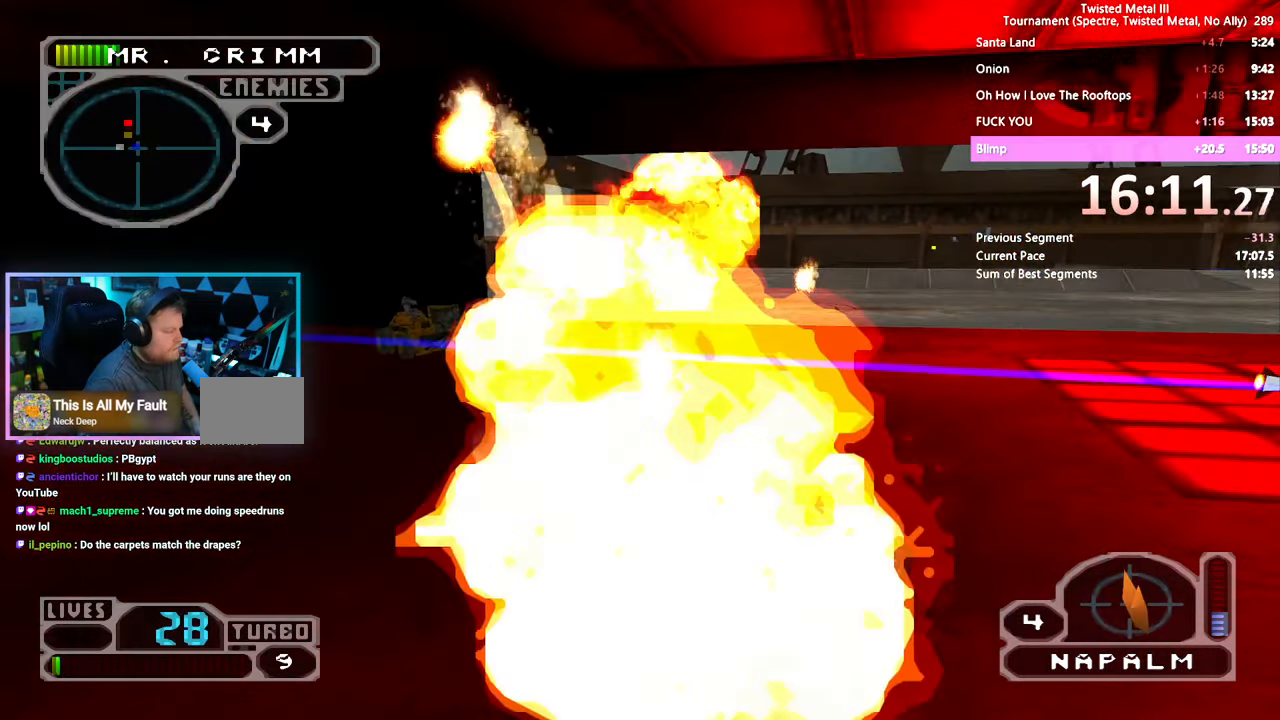
{"buttons": ["SQUARE", "TRIANGLE"], "left_stick": "center", "right_stick": "center", "events": [[66, "TRIANGLE", "down"]]}
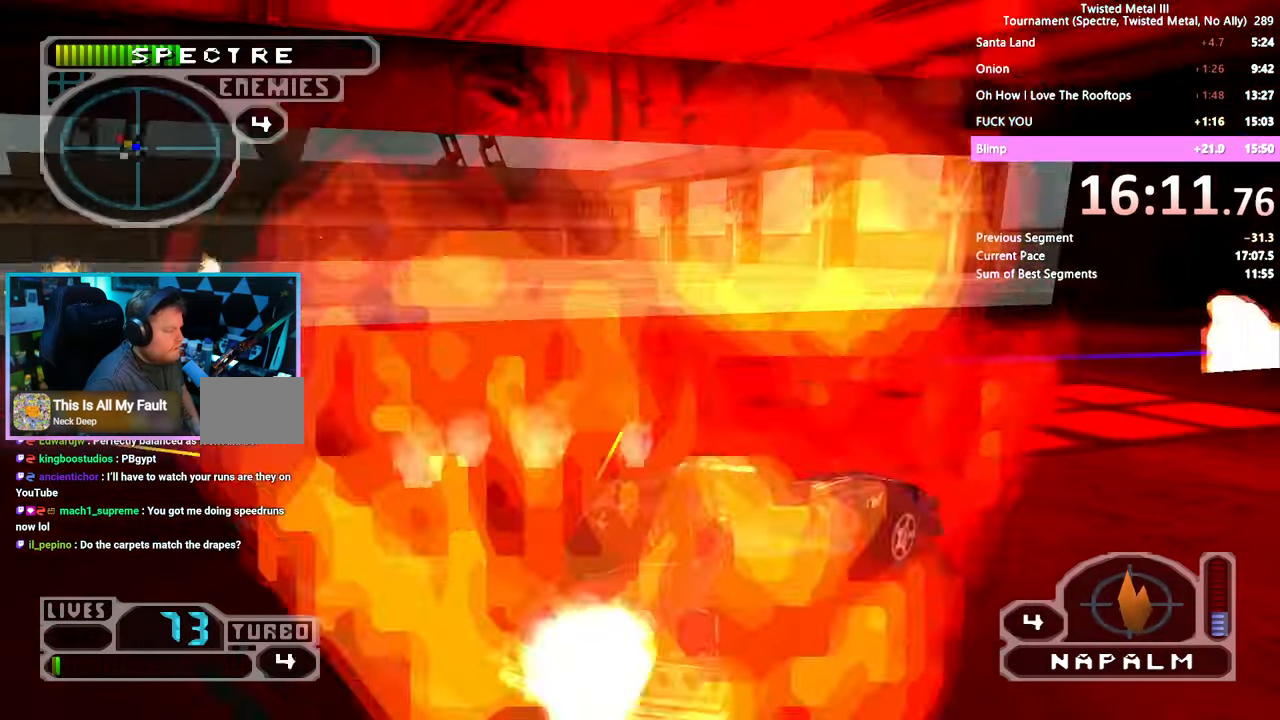
{"buttons": ["SQUARE", "TRIANGLE", "DPAD_LEFT"], "left_stick": "center", "right_stick": "center", "events": [[300, "DPAD_LEFT", "down"]]}
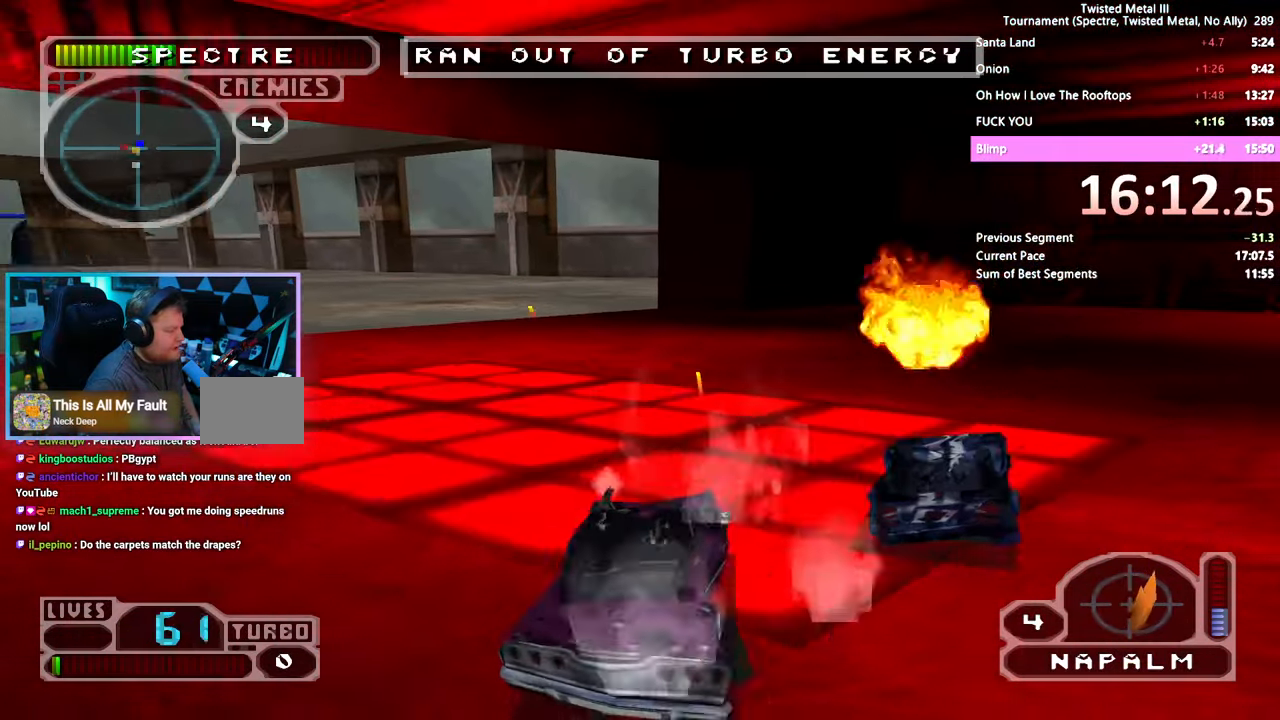
{"buttons": ["SQUARE", "TRIANGLE"], "left_stick": "center", "right_stick": "center", "events": [[133, "DPAD_LEFT", "up"]]}
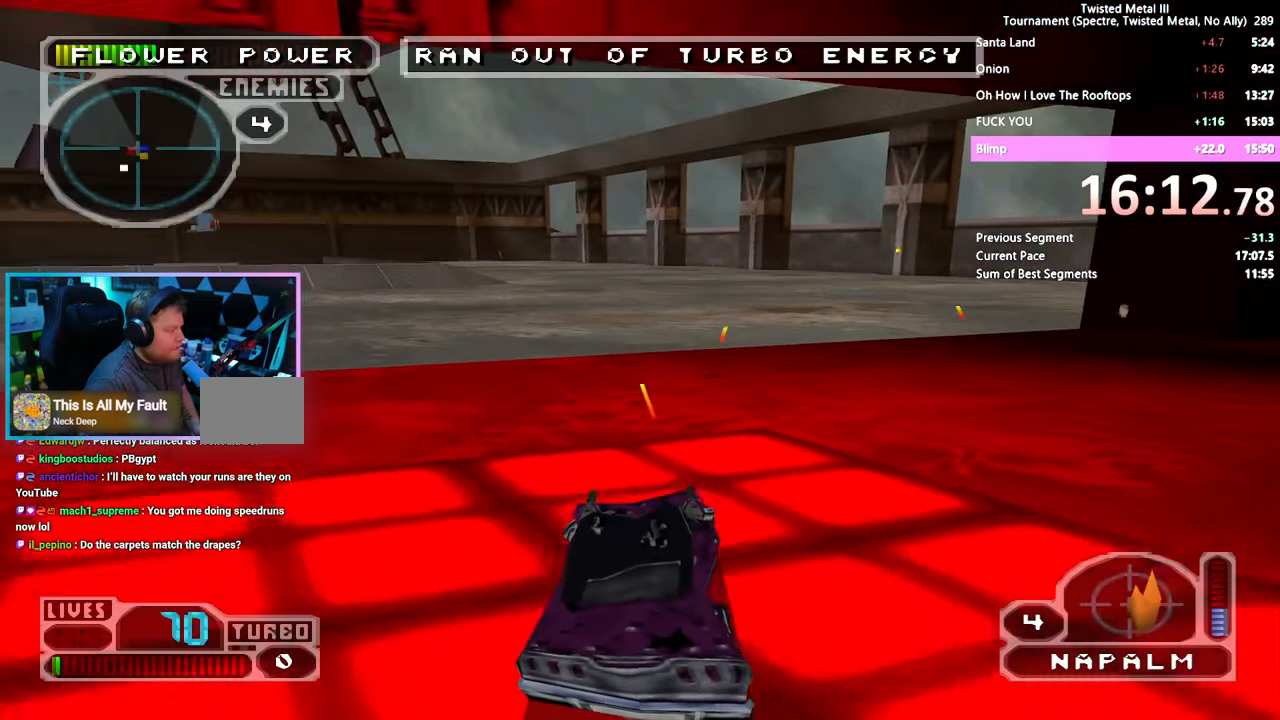
{"buttons": ["SQUARE", "TRIANGLE", "DPAD_LEFT"], "left_stick": "center", "right_stick": "center", "events": [[183, "DPAD_LEFT", "down"], [350, "DPAD_LEFT", "up"], [500, "DPAD_LEFT", "down"]]}